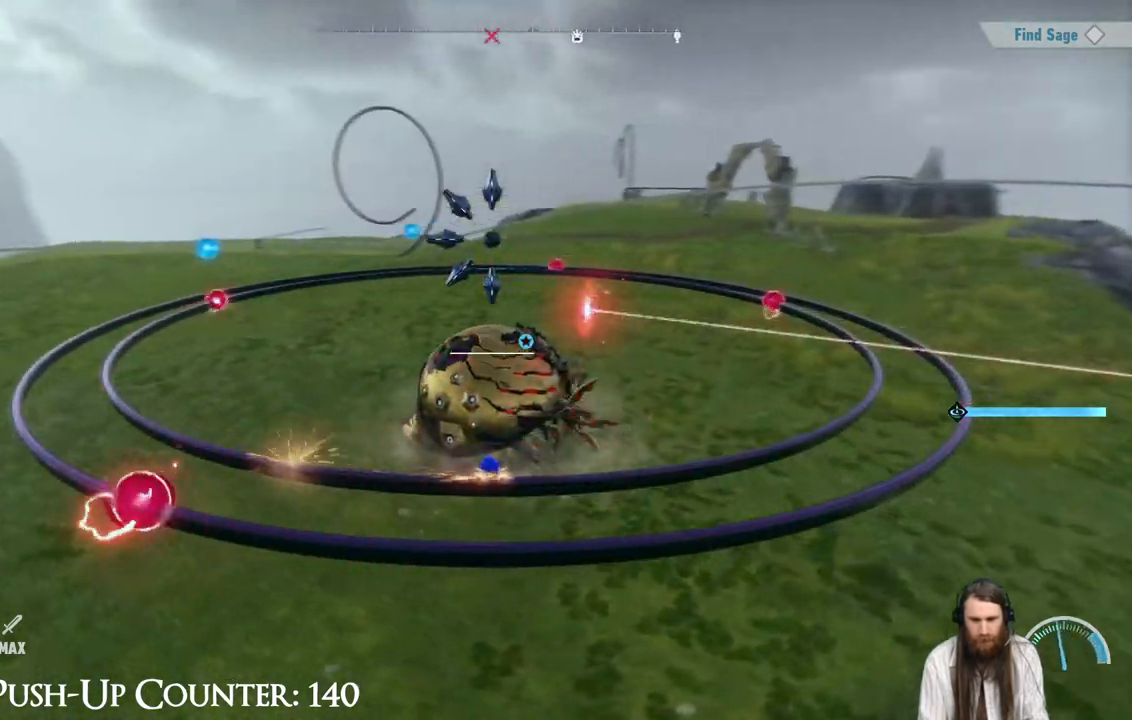
Gameplay with a controller (Xbox layout); each line is a JSON object with the inputs held at the frame after it (dt_ms = milliseconds from this image to that frame). "events" lists button and stick changes between this image and that frame as [ms after this image, input, new state], when the widget could be followed in between. Not read: L3 R1.
{"dt_ms": 500, "buttons": ["A"], "left_stick": "center", "right_stick": "center", "events": [[433, "A", "down"]]}
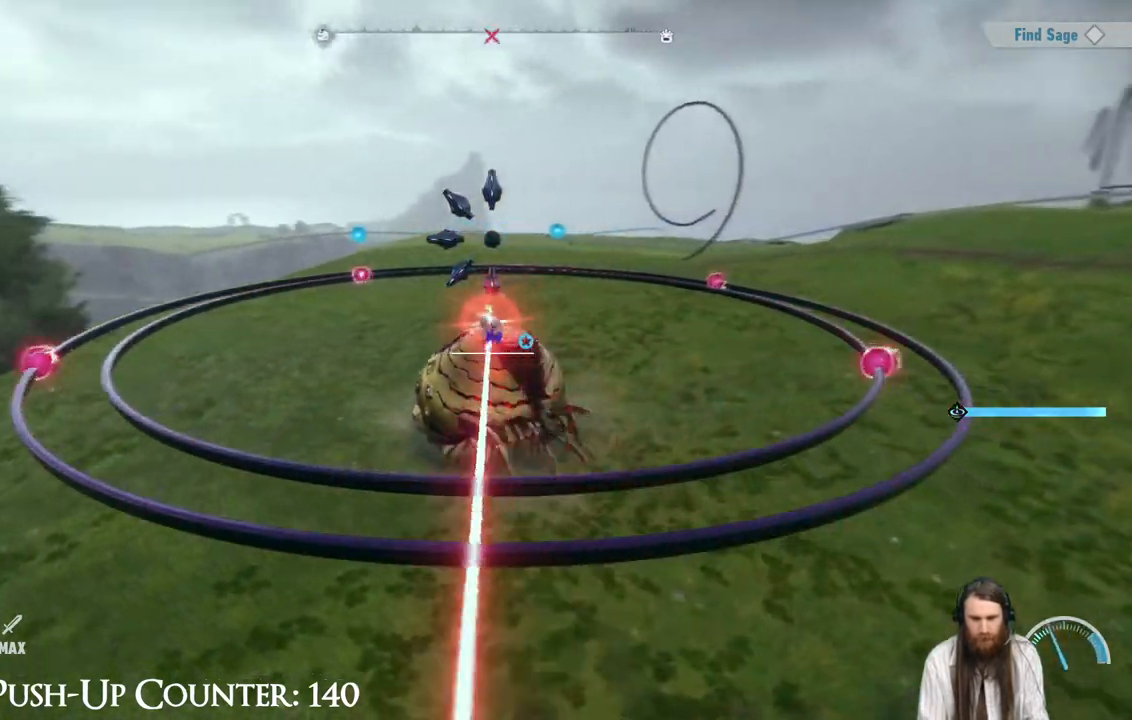
{"dt_ms": 500, "buttons": ["A"], "left_stick": "center", "right_stick": "center", "events": [[383, "A", "up"], [483, "A", "down"]]}
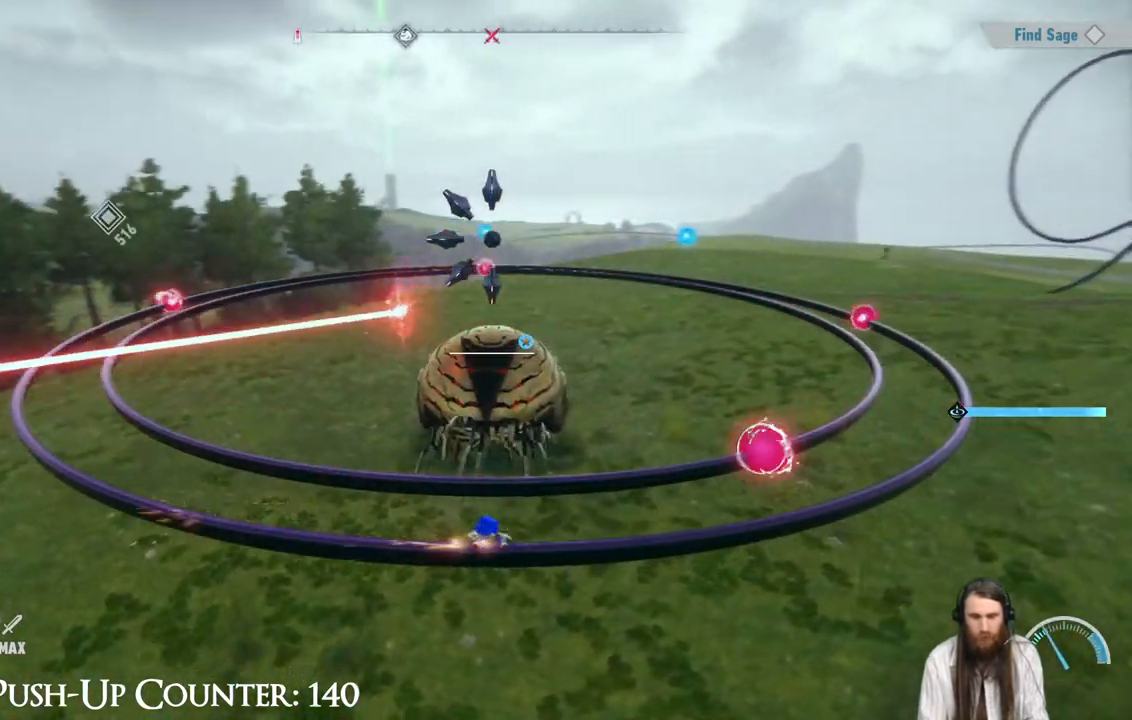
{"dt_ms": 500, "buttons": ["A"], "left_stick": "center", "right_stick": "center", "events": []}
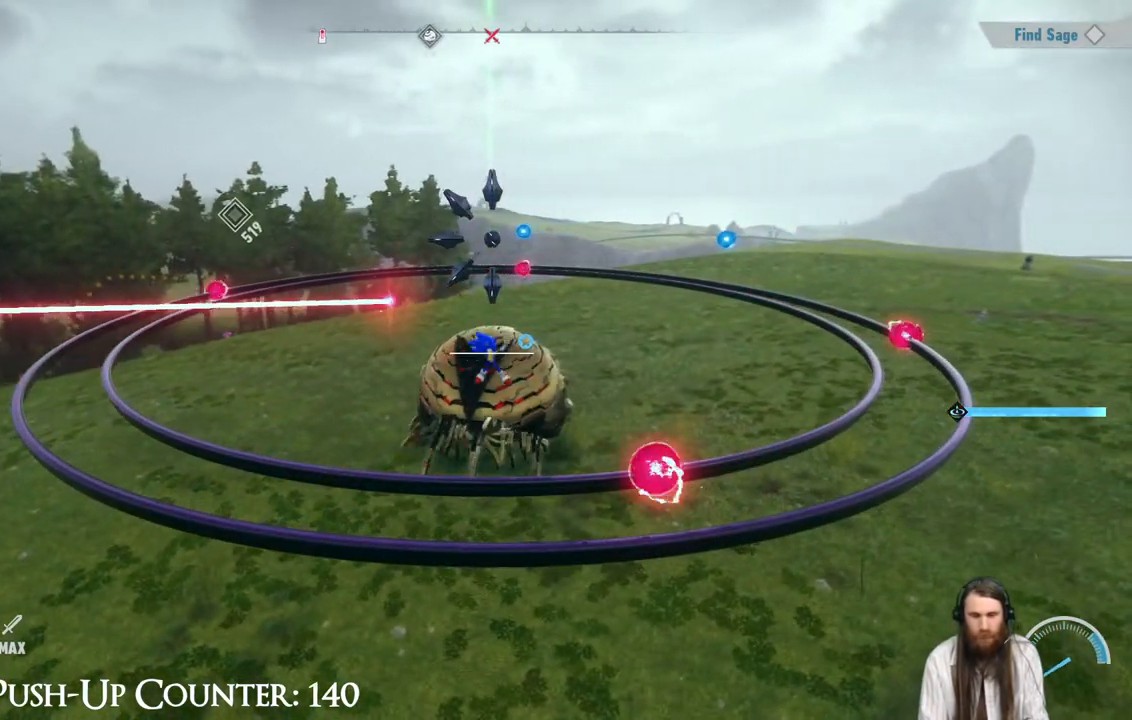
{"dt_ms": 500, "buttons": [], "left_stick": "center", "right_stick": "center", "events": [[50, "A", "up"]]}
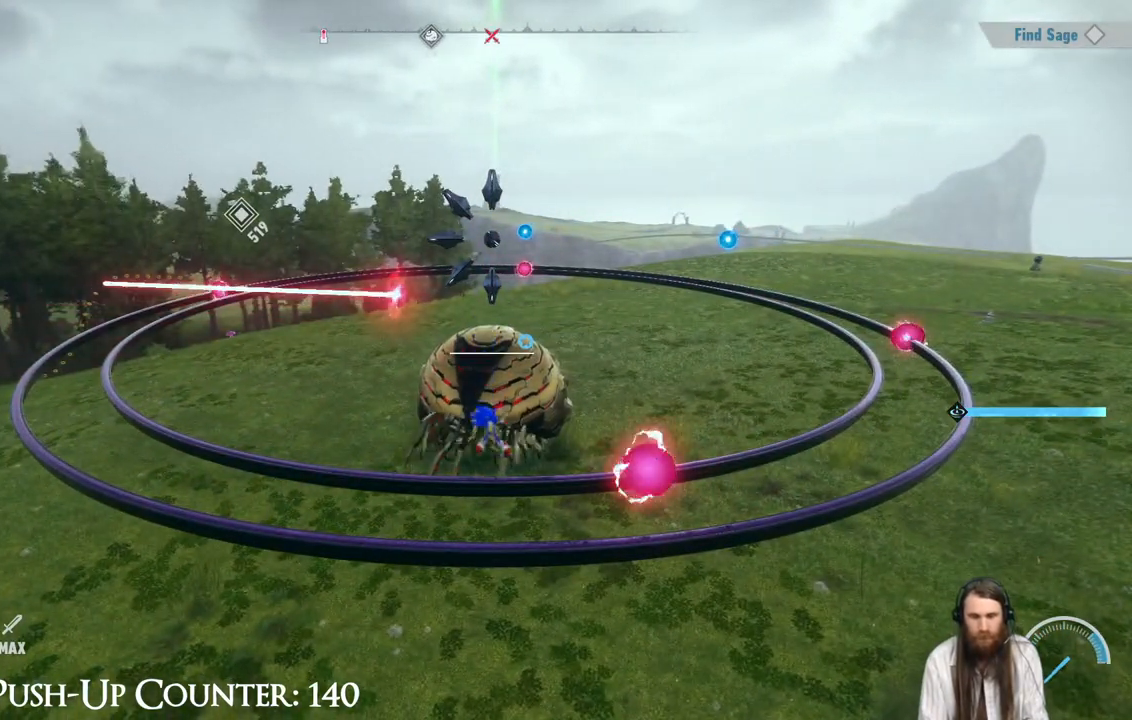
{"dt_ms": 500, "buttons": [], "left_stick": "center", "right_stick": "center", "events": [[183, "R2", "down"], [267, "R2", "up"]]}
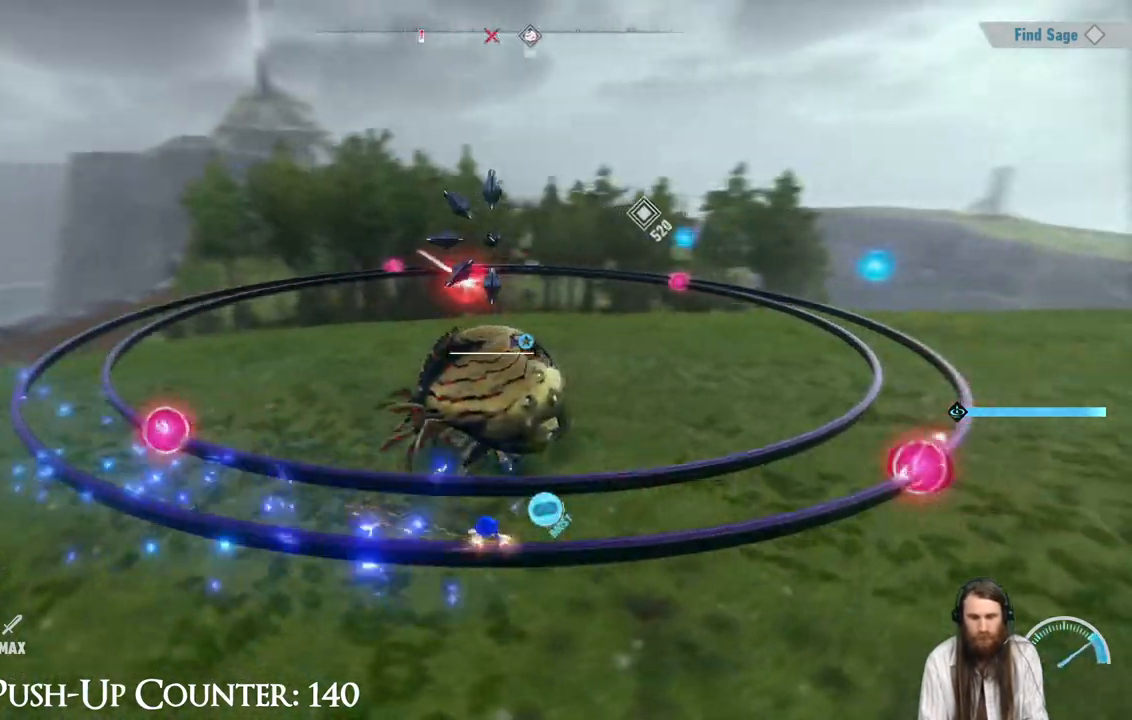
{"dt_ms": 500, "buttons": ["A"], "left_stick": "center", "right_stick": "center", "events": [[83, "A", "down"]]}
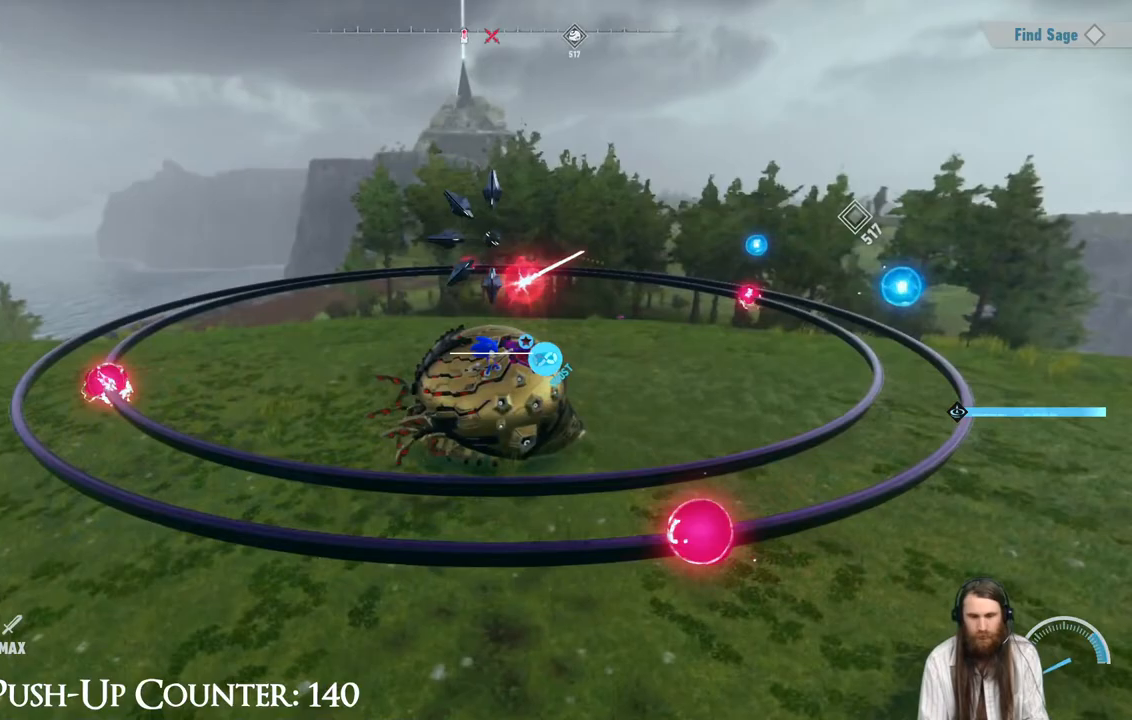
{"dt_ms": 500, "buttons": ["A"], "left_stick": "right", "right_stick": "center", "events": [[17, "left_stick", "right"], [67, "A", "up"], [283, "A", "down"]]}
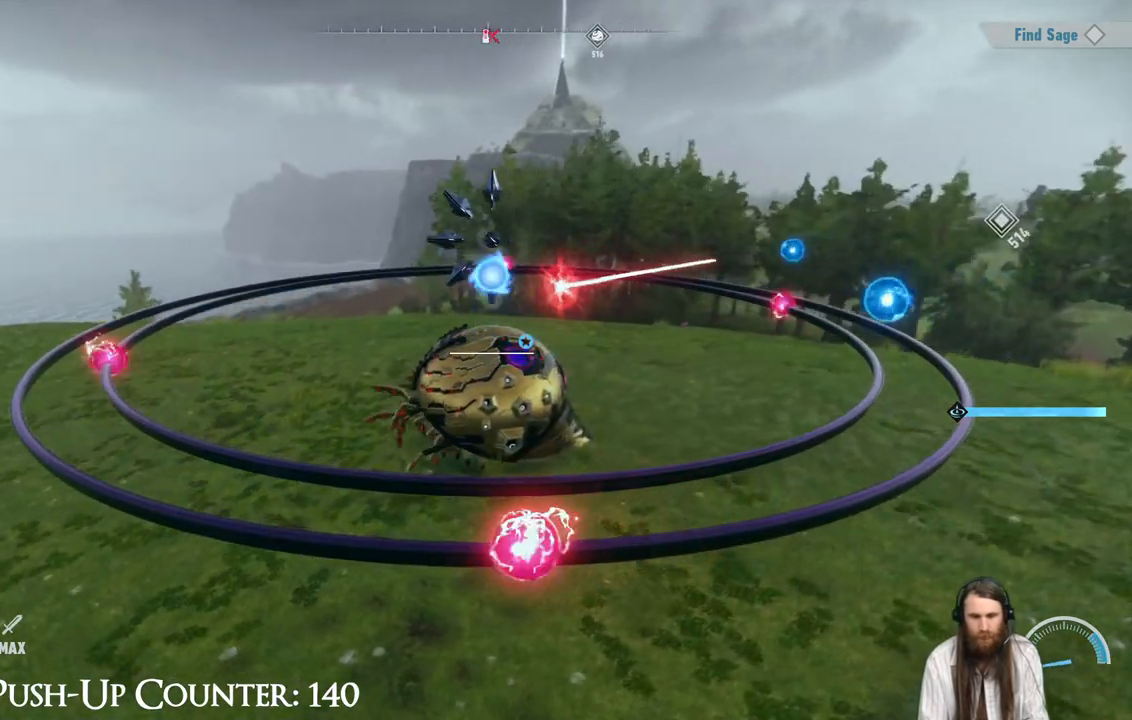
{"dt_ms": 500, "buttons": [], "left_stick": "right", "right_stick": "center", "events": [[17, "A", "up"]]}
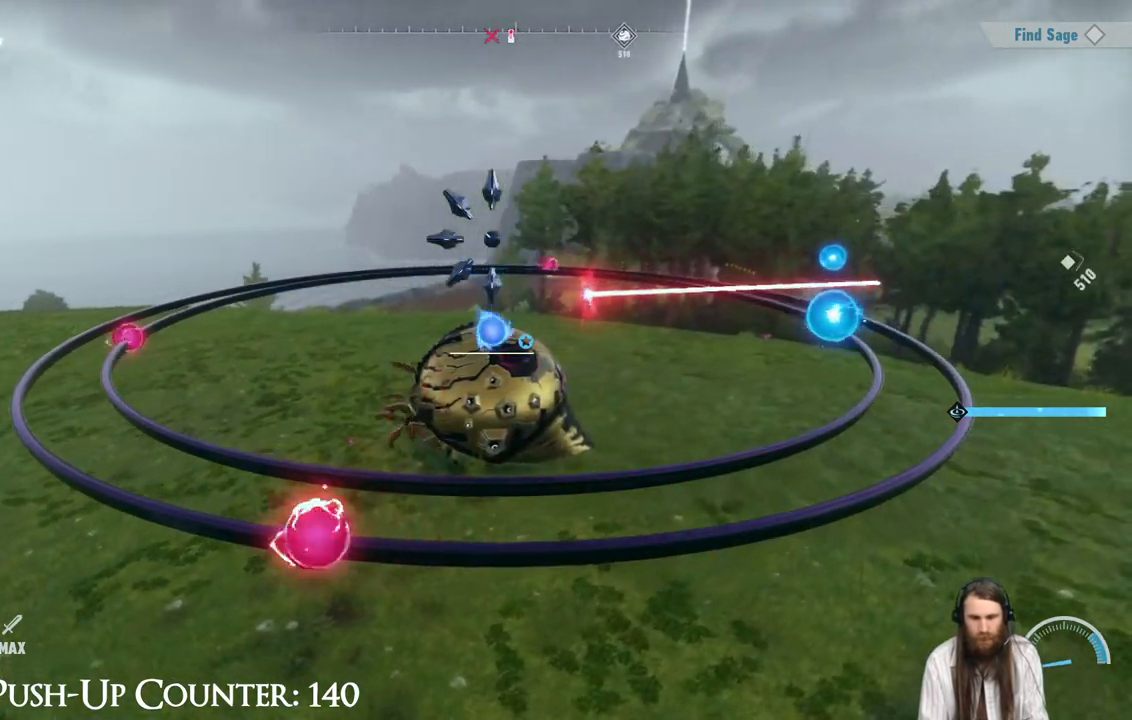
{"dt_ms": 500, "buttons": [], "left_stick": "center", "right_stick": "center", "events": [[133, "left_stick", "center"]]}
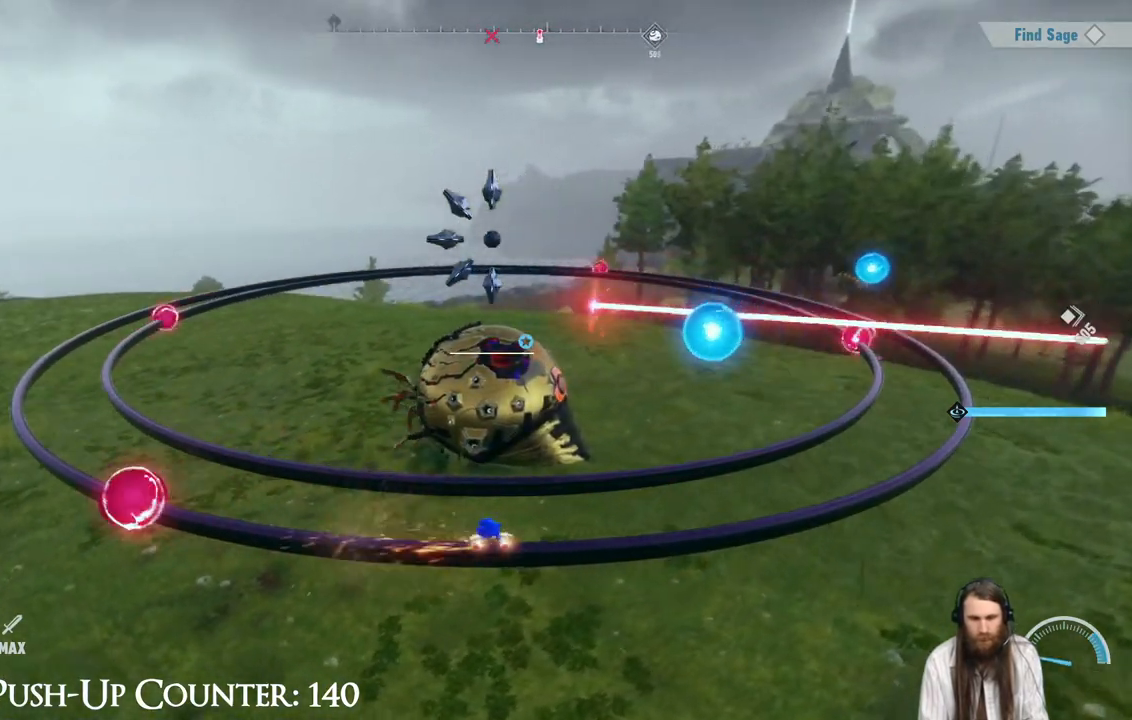
{"dt_ms": 1000, "buttons": ["A"], "left_stick": "center", "right_stick": "center"}
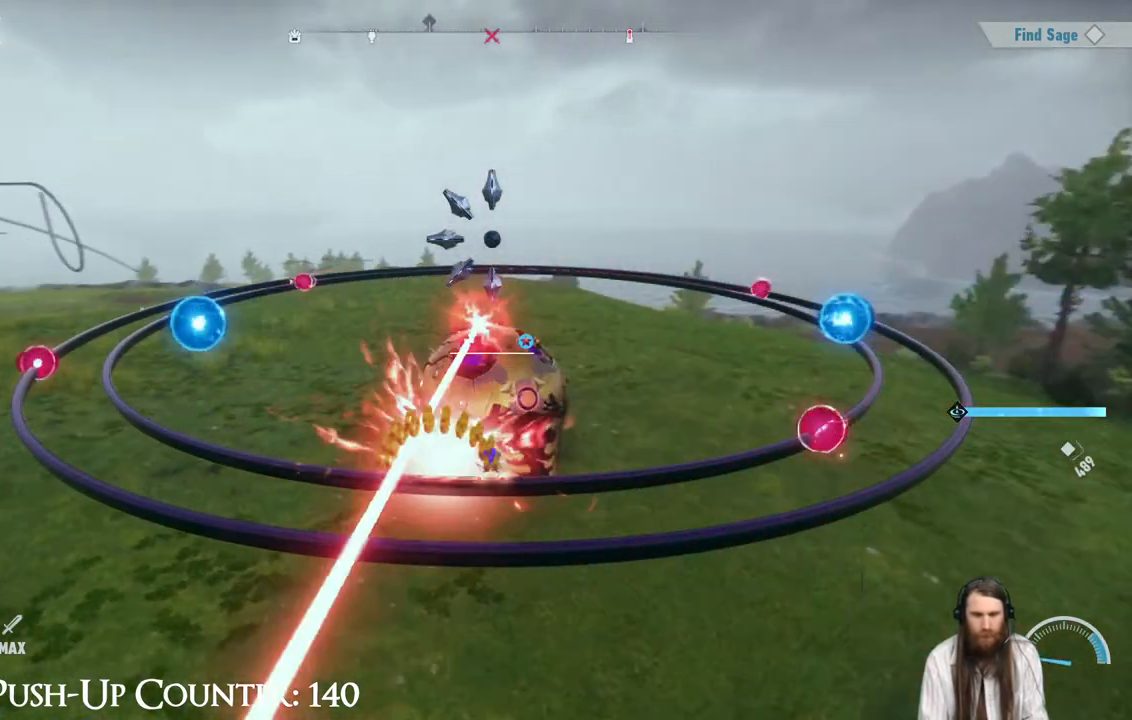
{"dt_ms": 500, "buttons": ["A"], "left_stick": "center", "right_stick": "center", "events": [[217, "A", "up"], [467, "A", "down"]]}
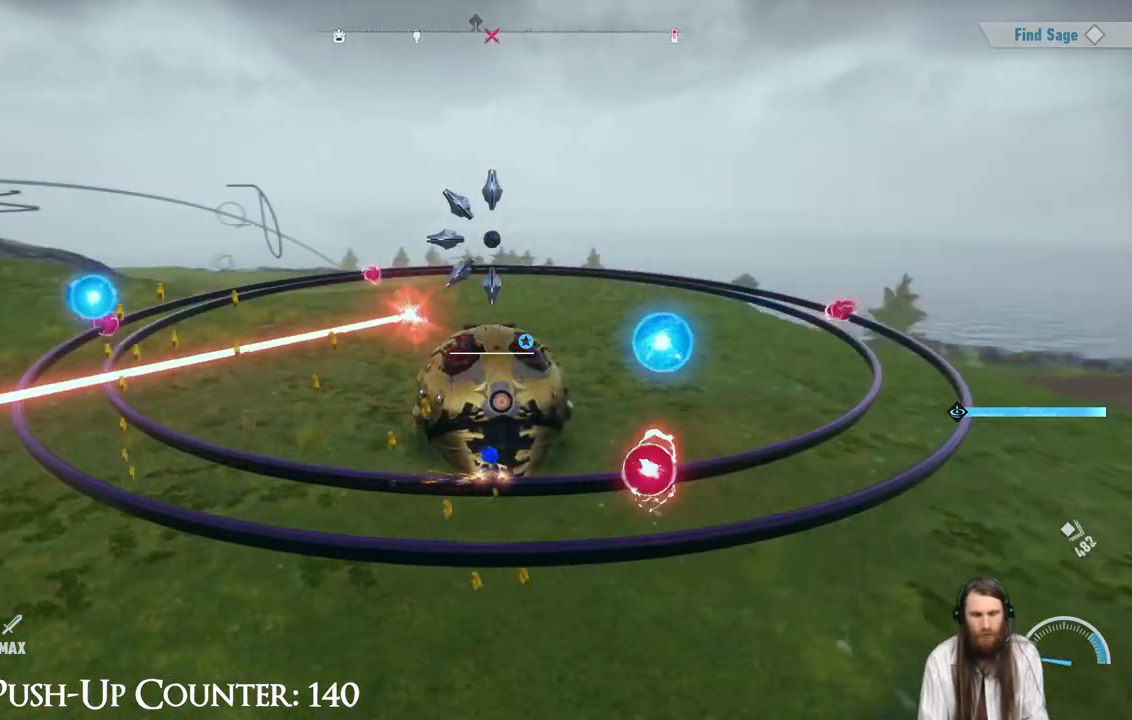
{"dt_ms": 500, "buttons": [], "left_stick": "center", "right_stick": "center", "events": [[133, "left_stick", "right"], [183, "left_stick", "center"], [300, "A", "up"]]}
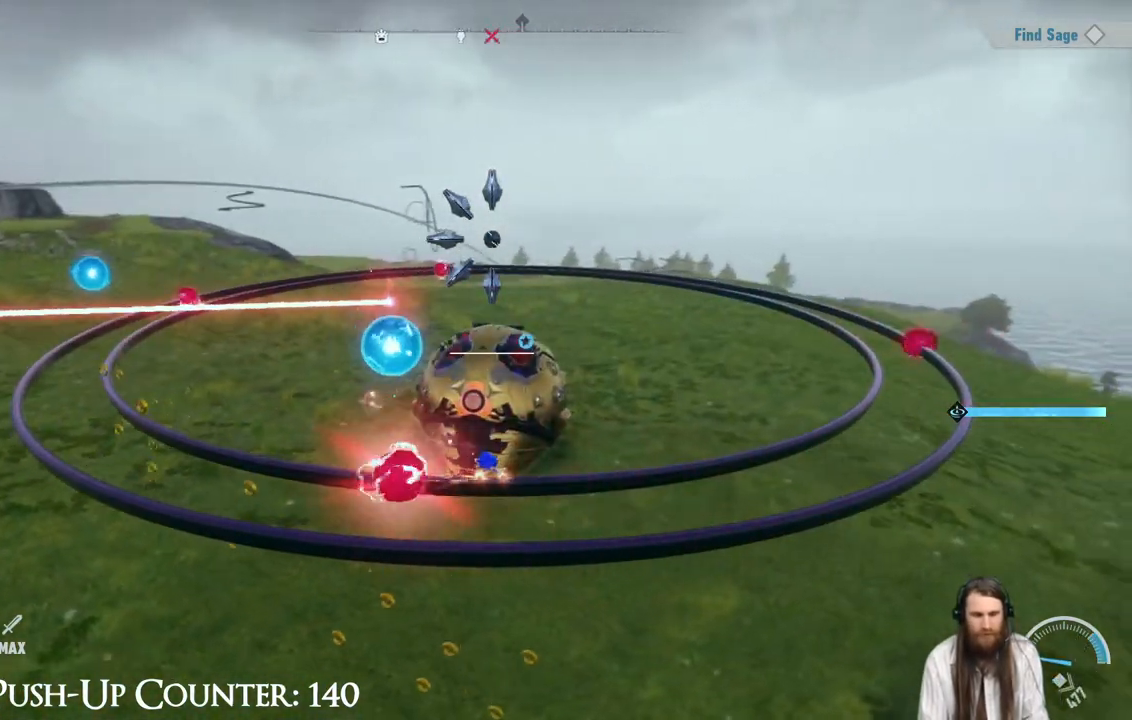
{"dt_ms": 500, "buttons": [], "left_stick": "center", "right_stick": "center", "events": []}
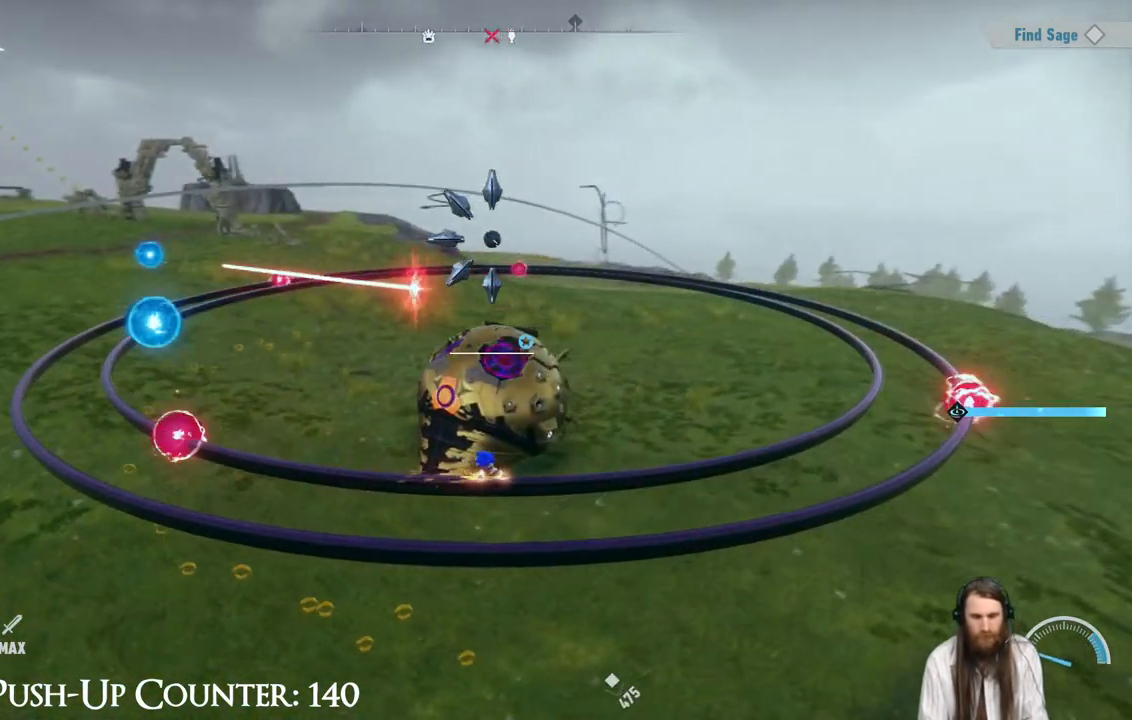
{"dt_ms": 500, "buttons": [], "left_stick": "center", "right_stick": "center", "events": []}
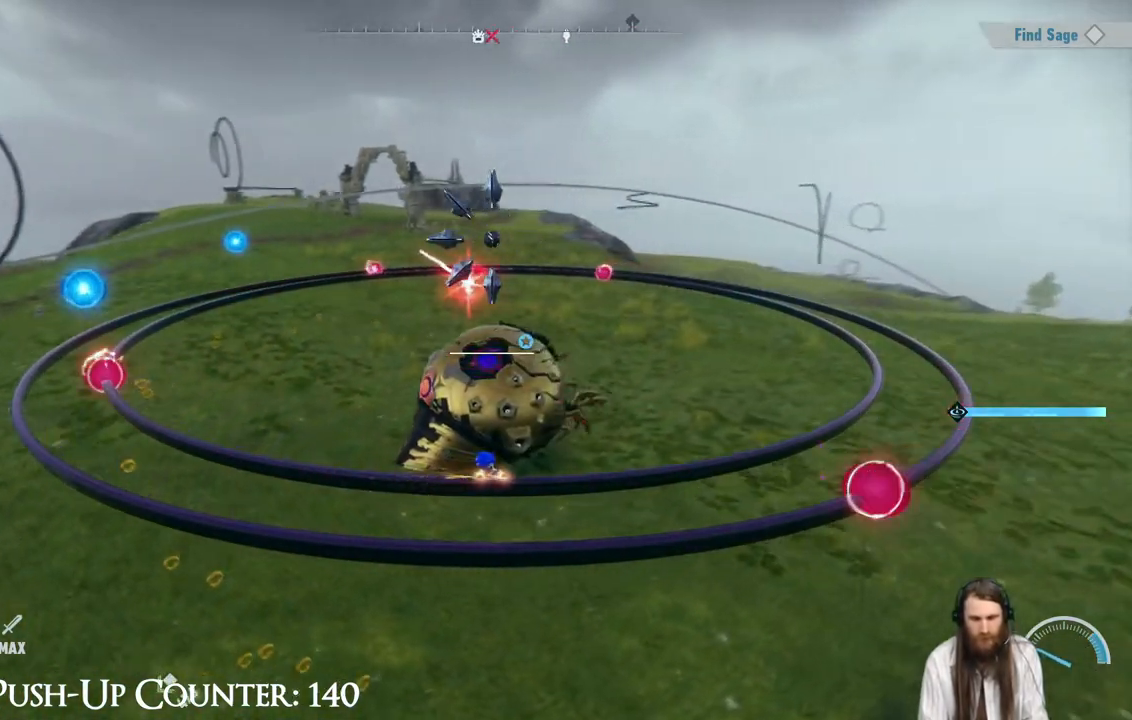
{"dt_ms": 500, "buttons": [], "left_stick": "center", "right_stick": "center", "events": []}
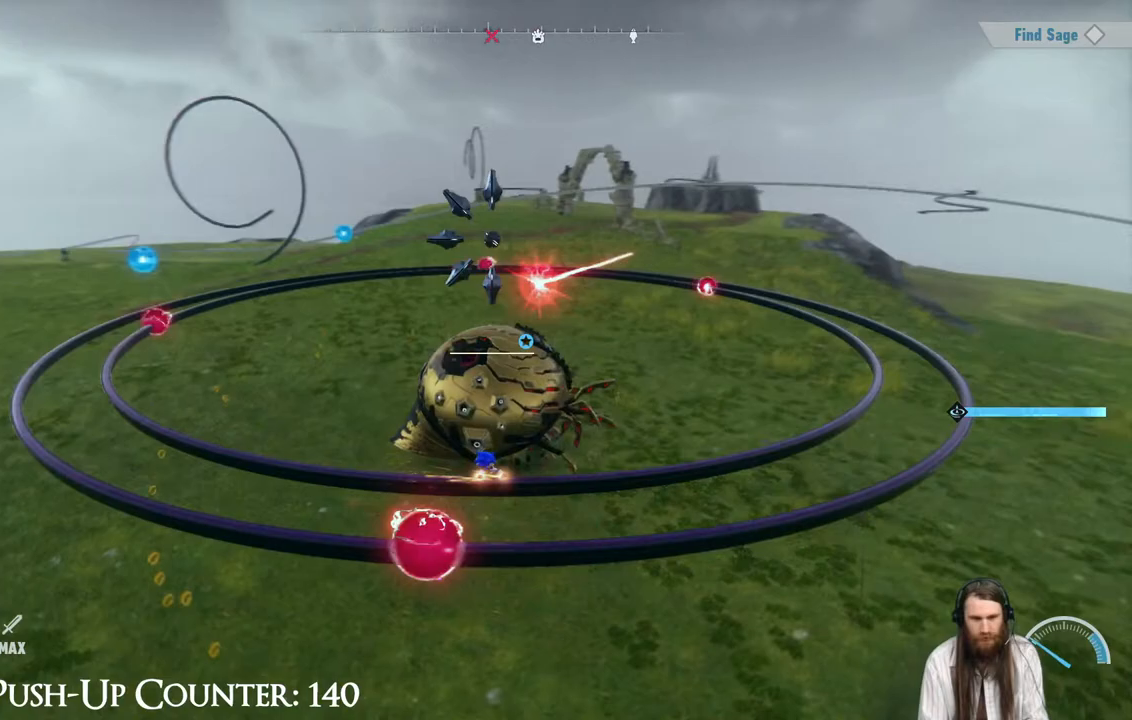
{"dt_ms": 500, "buttons": [], "left_stick": "center", "right_stick": "center", "events": []}
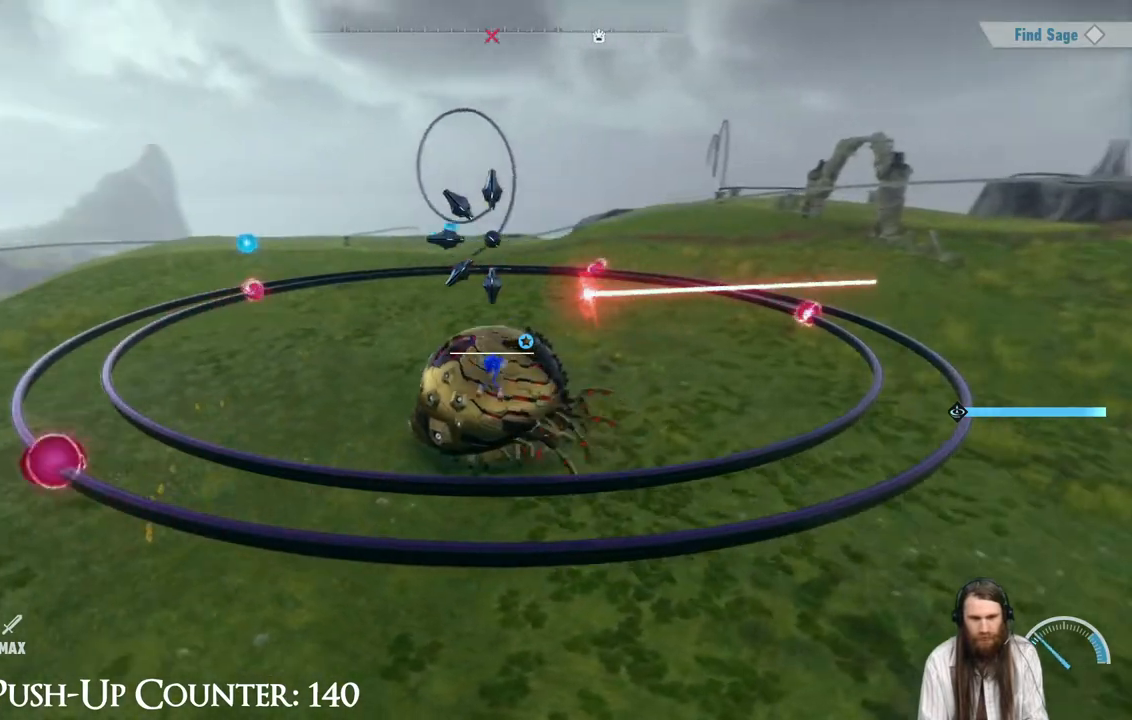
{"dt_ms": 500, "buttons": [], "left_stick": "center", "right_stick": "center", "events": []}
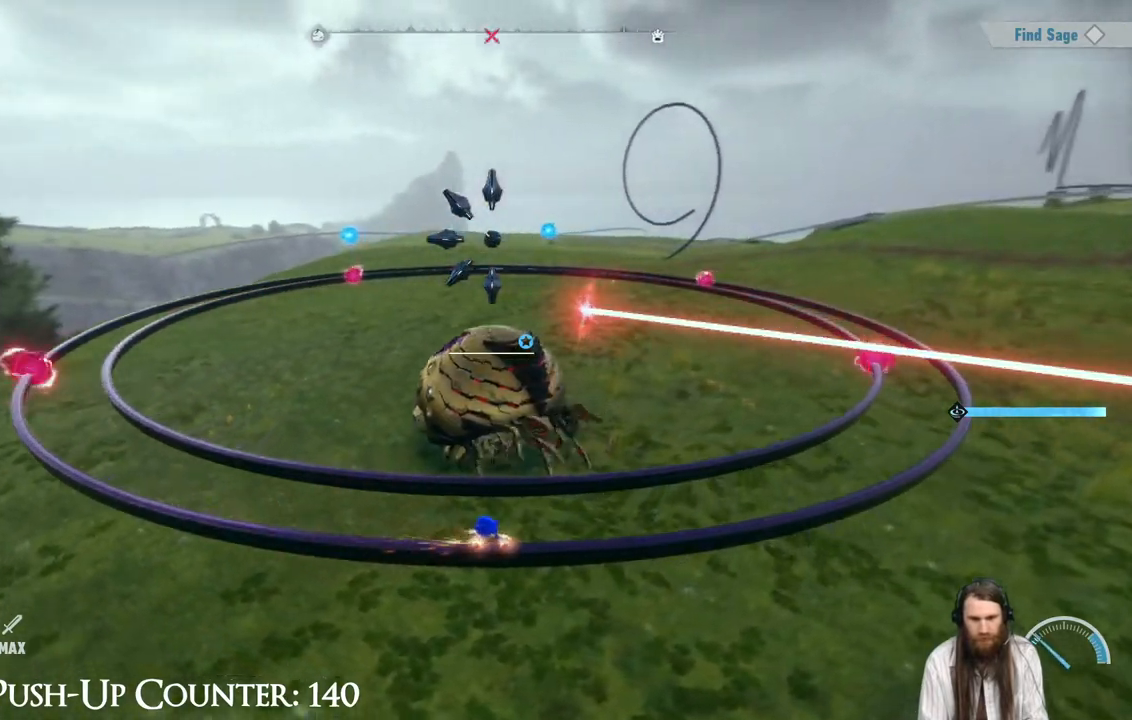
{"dt_ms": 500, "buttons": ["A"], "left_stick": "center", "right_stick": "center", "events": [[350, "A", "down"]]}
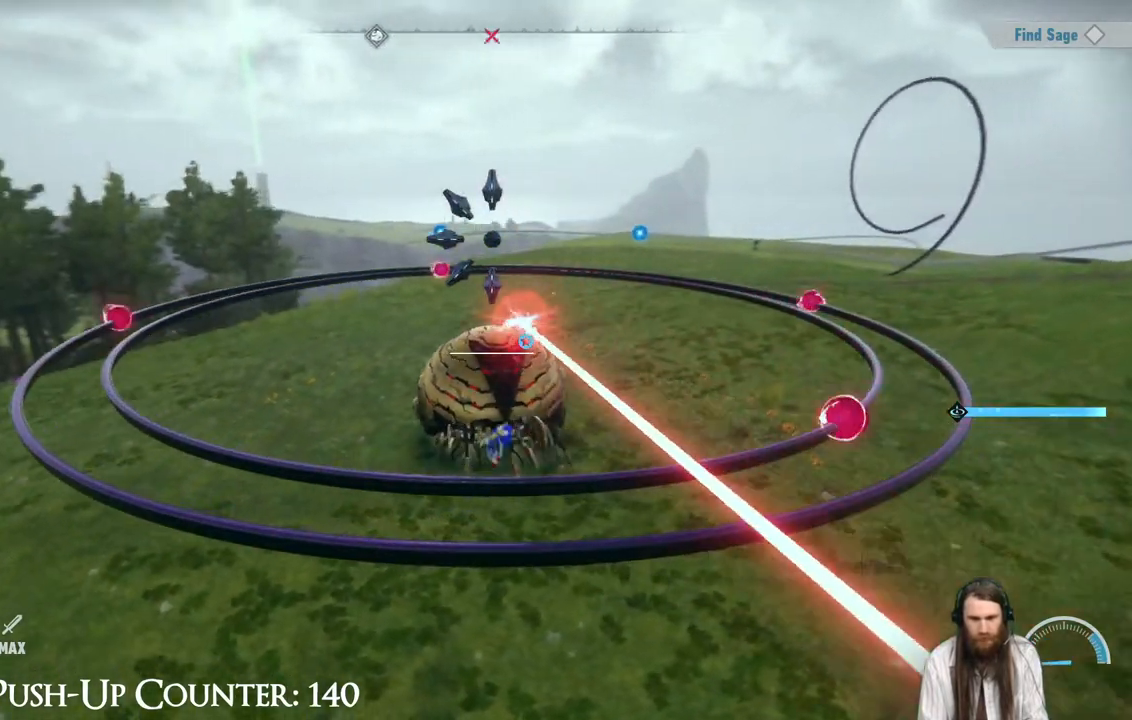
{"dt_ms": 500, "buttons": [], "left_stick": "center", "right_stick": "center", "events": [[150, "A", "up"], [150, "R2", "down"], [283, "R2", "up"]]}
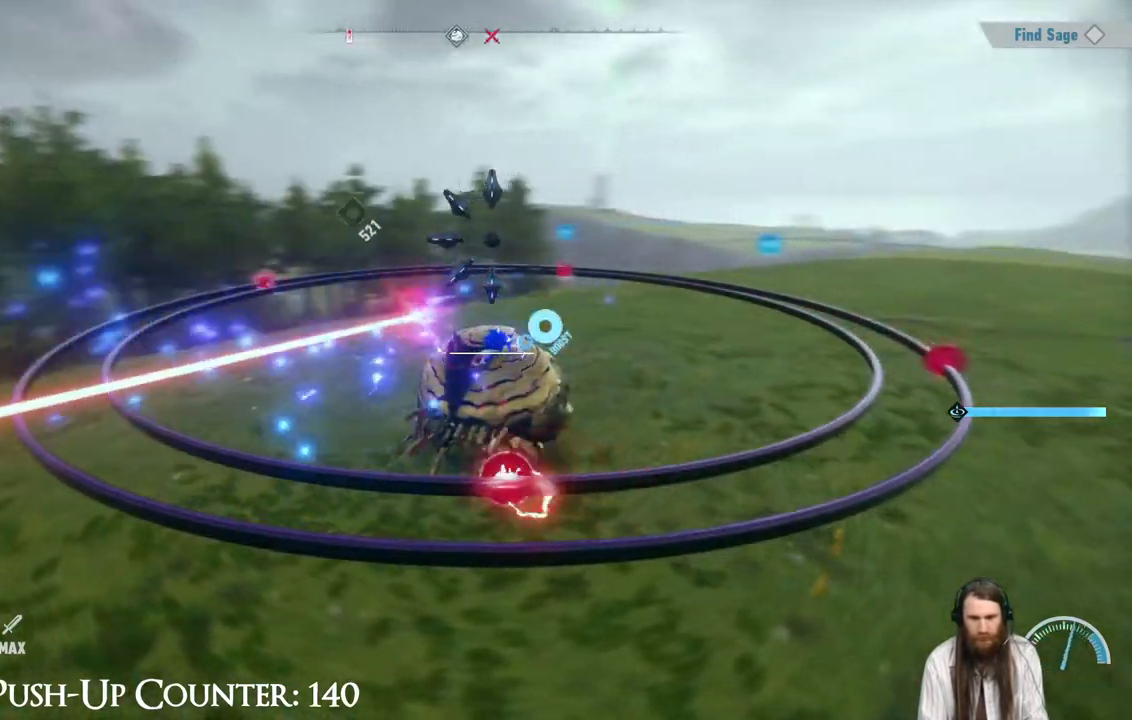
{"dt_ms": 500, "buttons": [], "left_stick": "center", "right_stick": "center", "events": []}
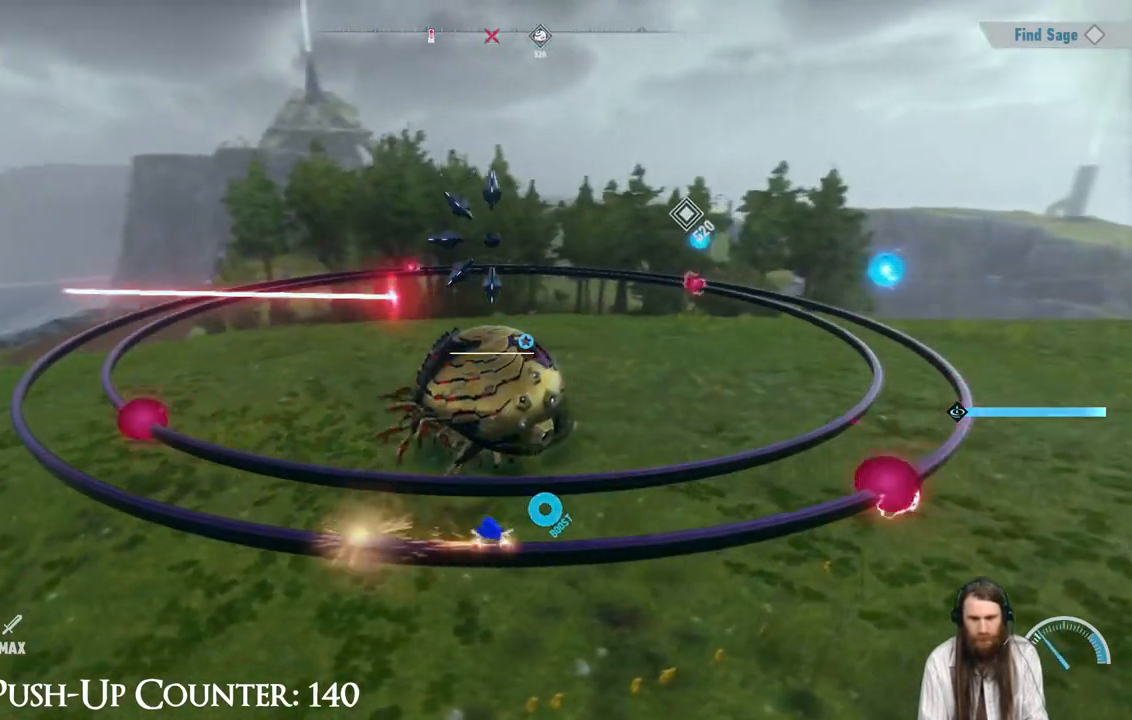
{"dt_ms": 500, "buttons": [], "left_stick": "center", "right_stick": "center", "events": [[217, "A", "down"], [450, "A", "up"]]}
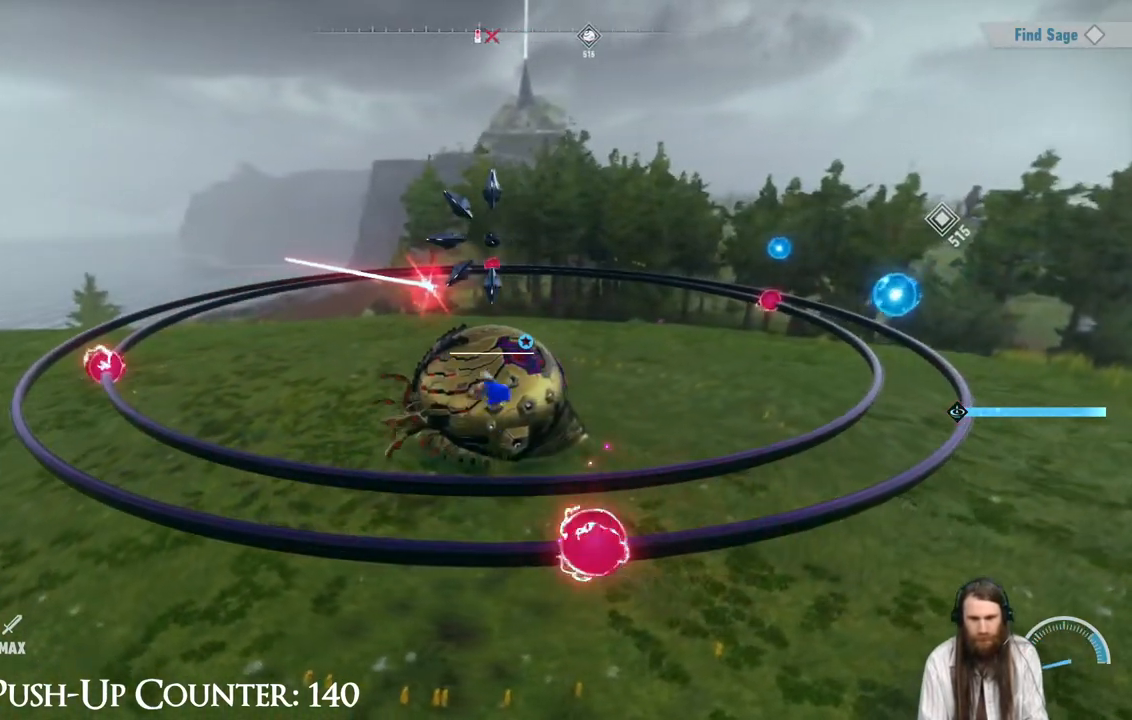
{"dt_ms": 500, "buttons": ["A"], "left_stick": "center", "right_stick": "center", "events": [[383, "A", "down"]]}
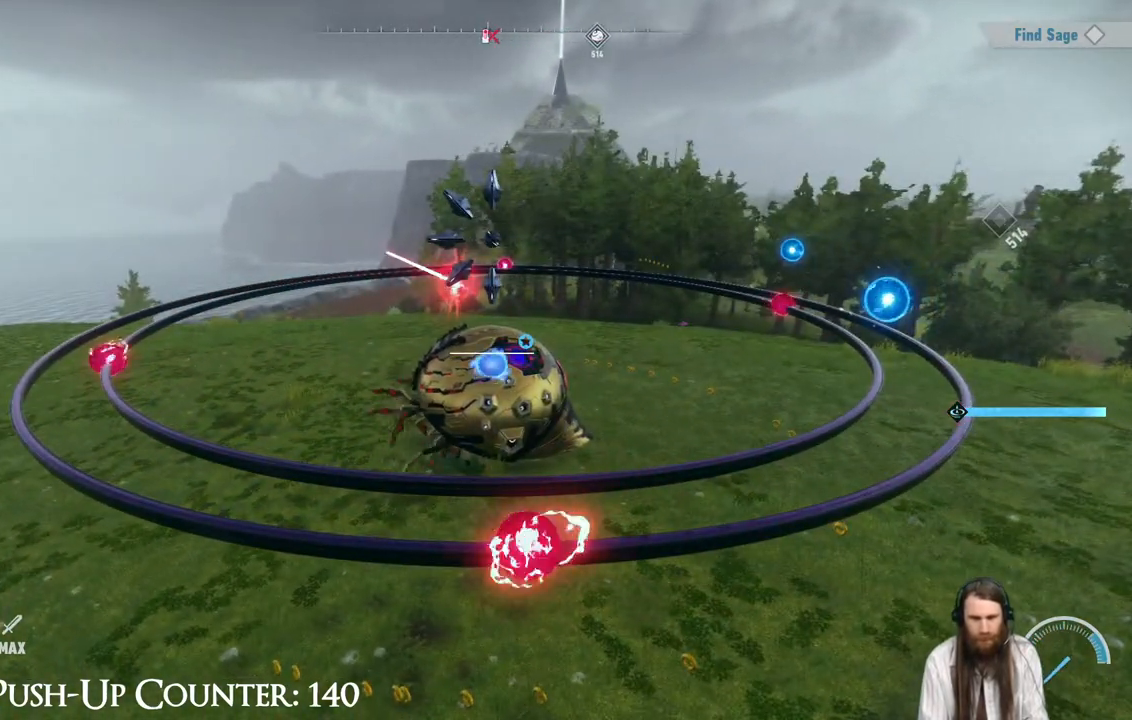
{"dt_ms": 500, "buttons": ["A"], "left_stick": "right", "right_stick": "center", "events": [[83, "left_stick", "right"]]}
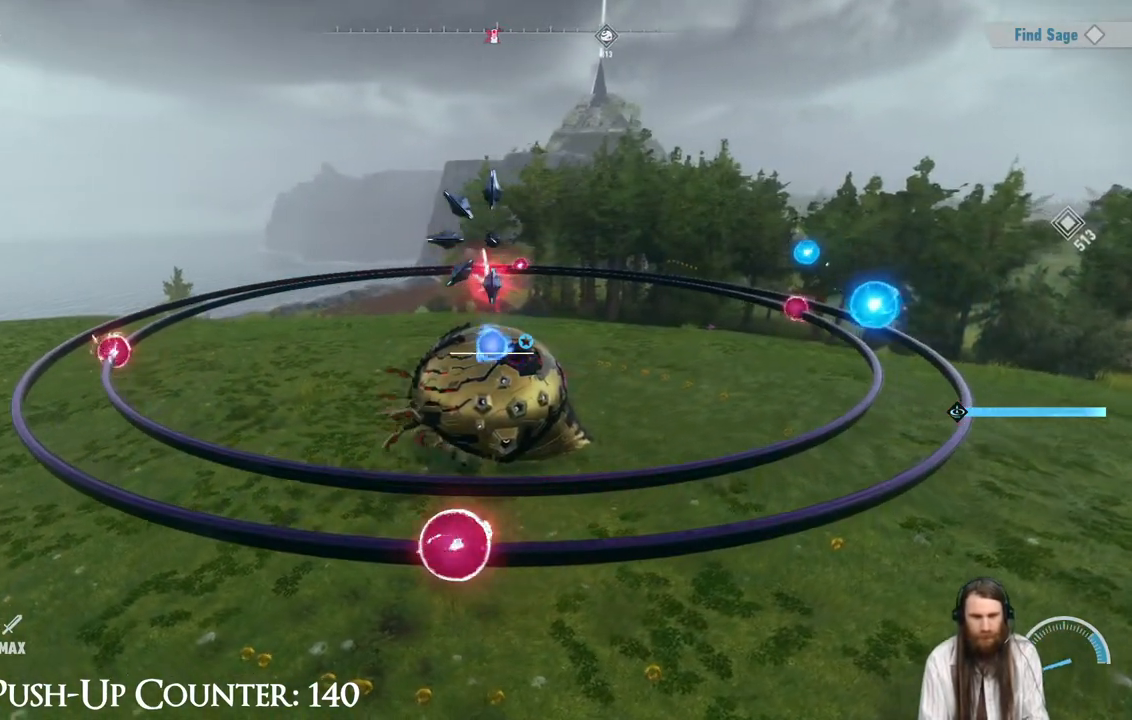
{"dt_ms": 500, "buttons": [], "left_stick": "center", "right_stick": "center", "events": [[233, "A", "up"], [500, "left_stick", "center"]]}
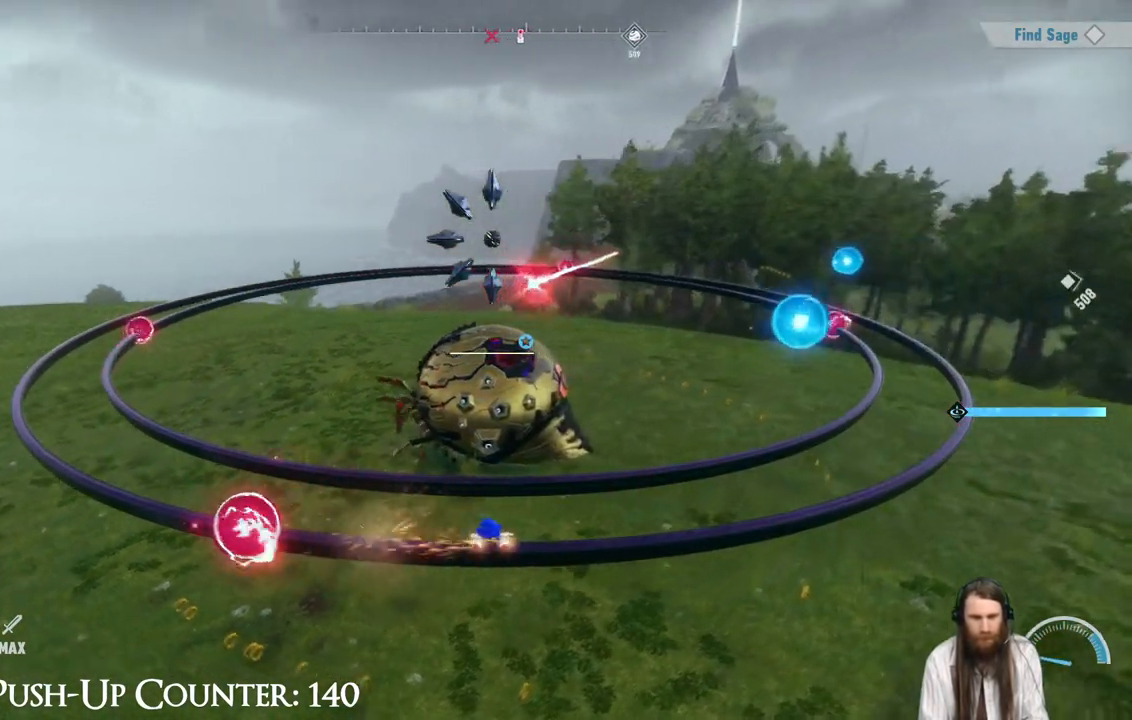
{"dt_ms": 1000, "buttons": [], "left_stick": "center", "right_stick": "center"}
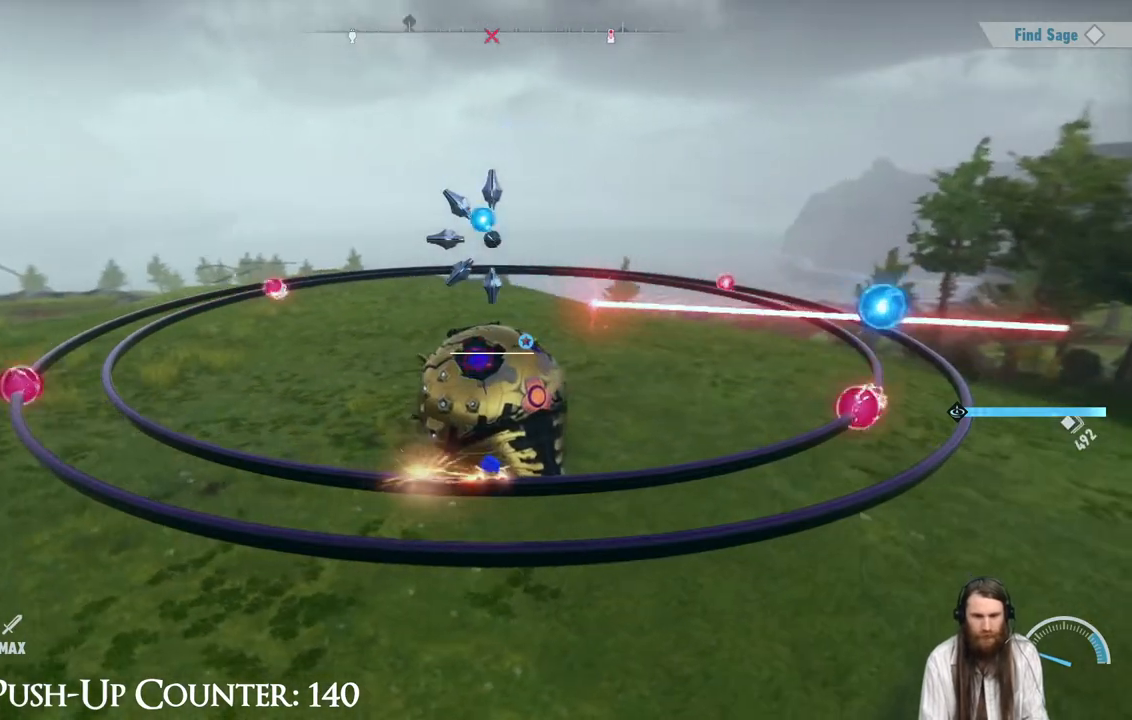
{"dt_ms": 500, "buttons": ["A"], "left_stick": "center", "right_stick": "center", "events": [[367, "A", "down"]]}
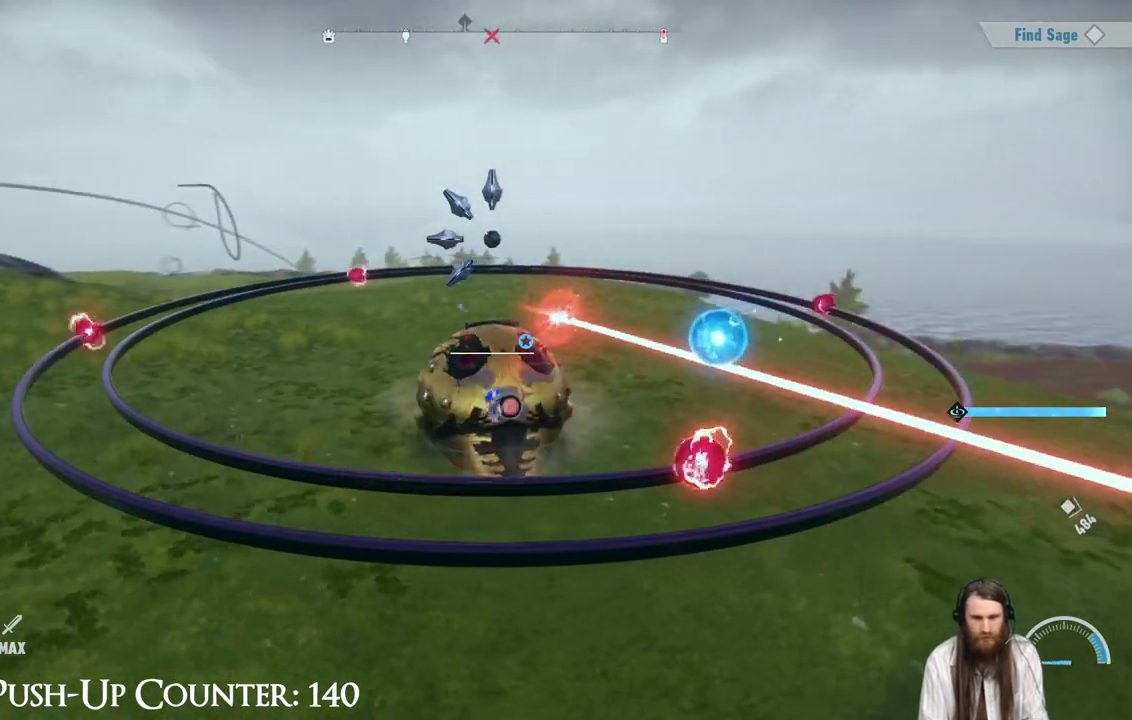
{"dt_ms": 500, "buttons": ["A"], "left_stick": "right", "right_stick": "center", "events": [[333, "A", "up"], [350, "left_stick", "right"], [450, "A", "down"]]}
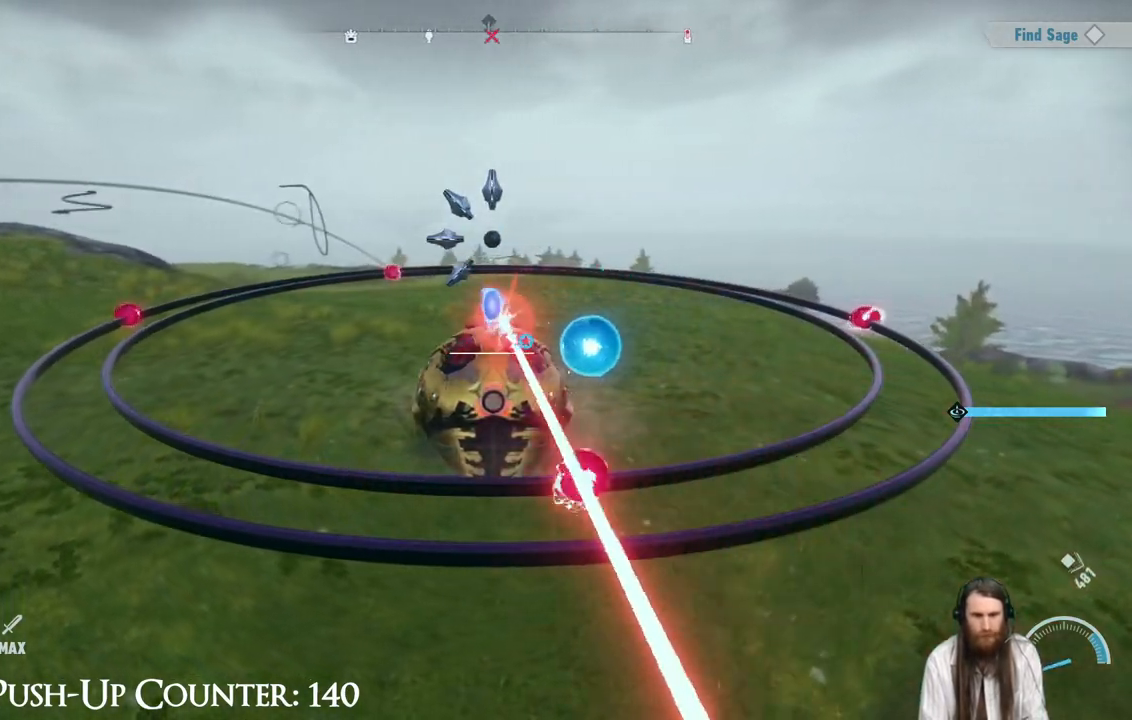
{"dt_ms": 500, "buttons": [], "left_stick": "down", "right_stick": "center", "events": [[50, "left_stick", "down-right"], [150, "left_stick", "down"], [233, "A", "up"]]}
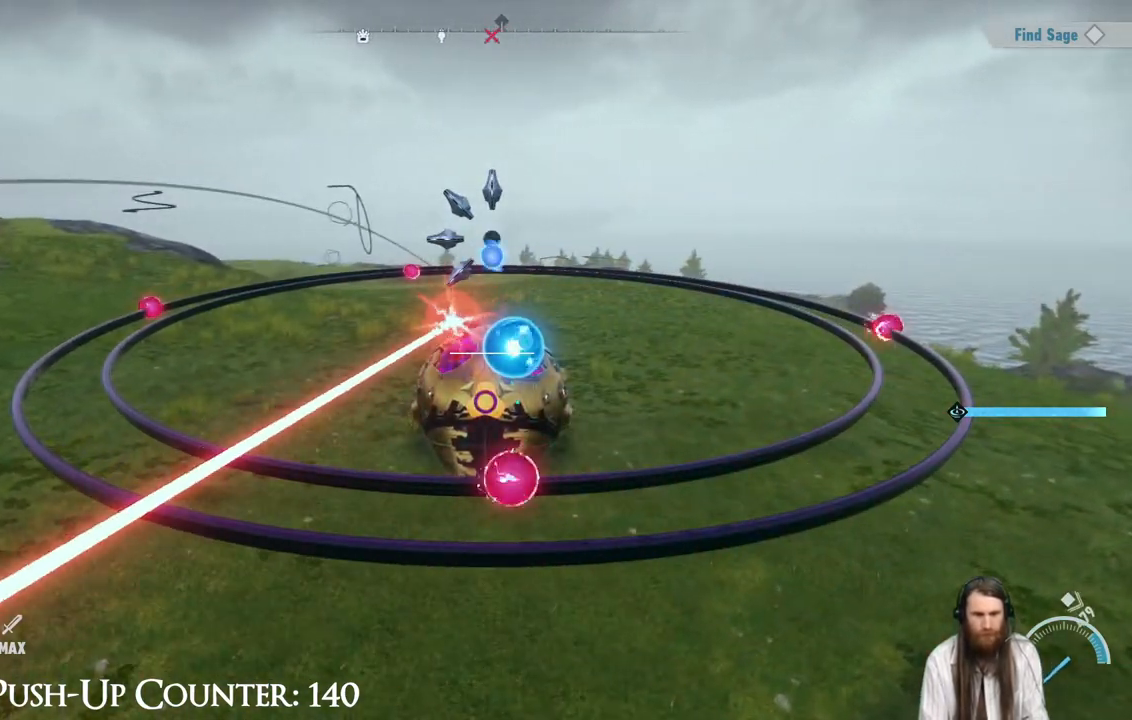
{"dt_ms": 500, "buttons": [], "left_stick": "down-left", "right_stick": "center", "events": [[117, "left_stick", "down-left"]]}
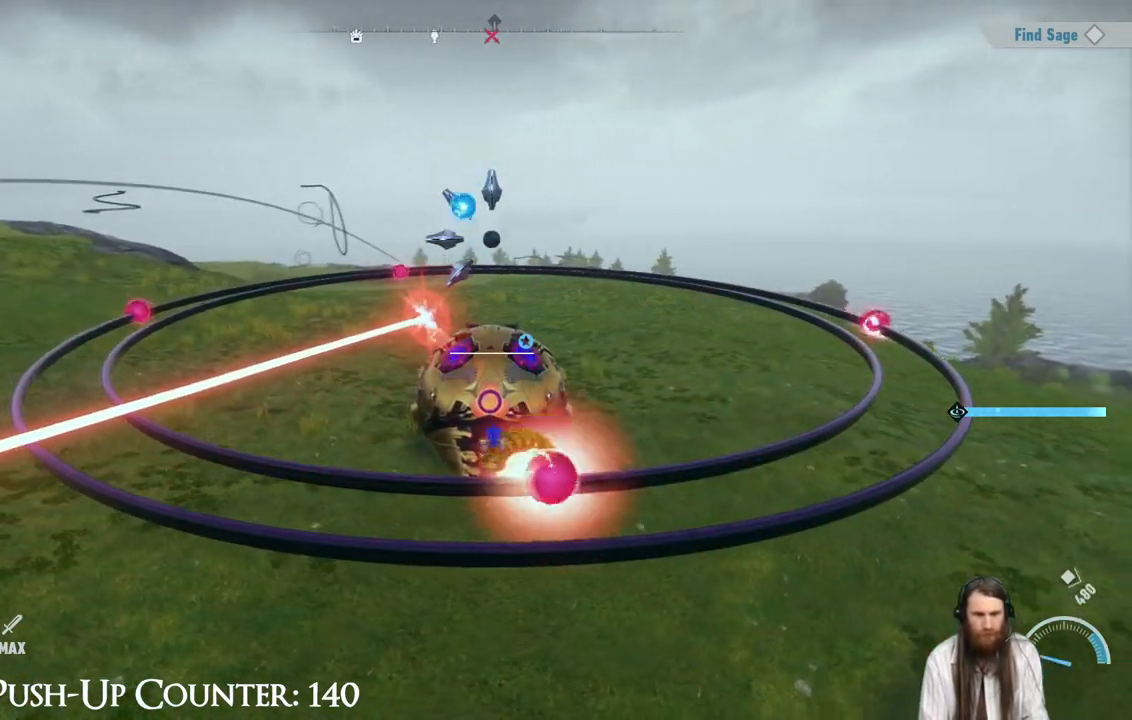
{"dt_ms": 500, "buttons": [], "left_stick": "center", "right_stick": "center", "events": [[67, "left_stick", "down-right"], [183, "left_stick", "center"]]}